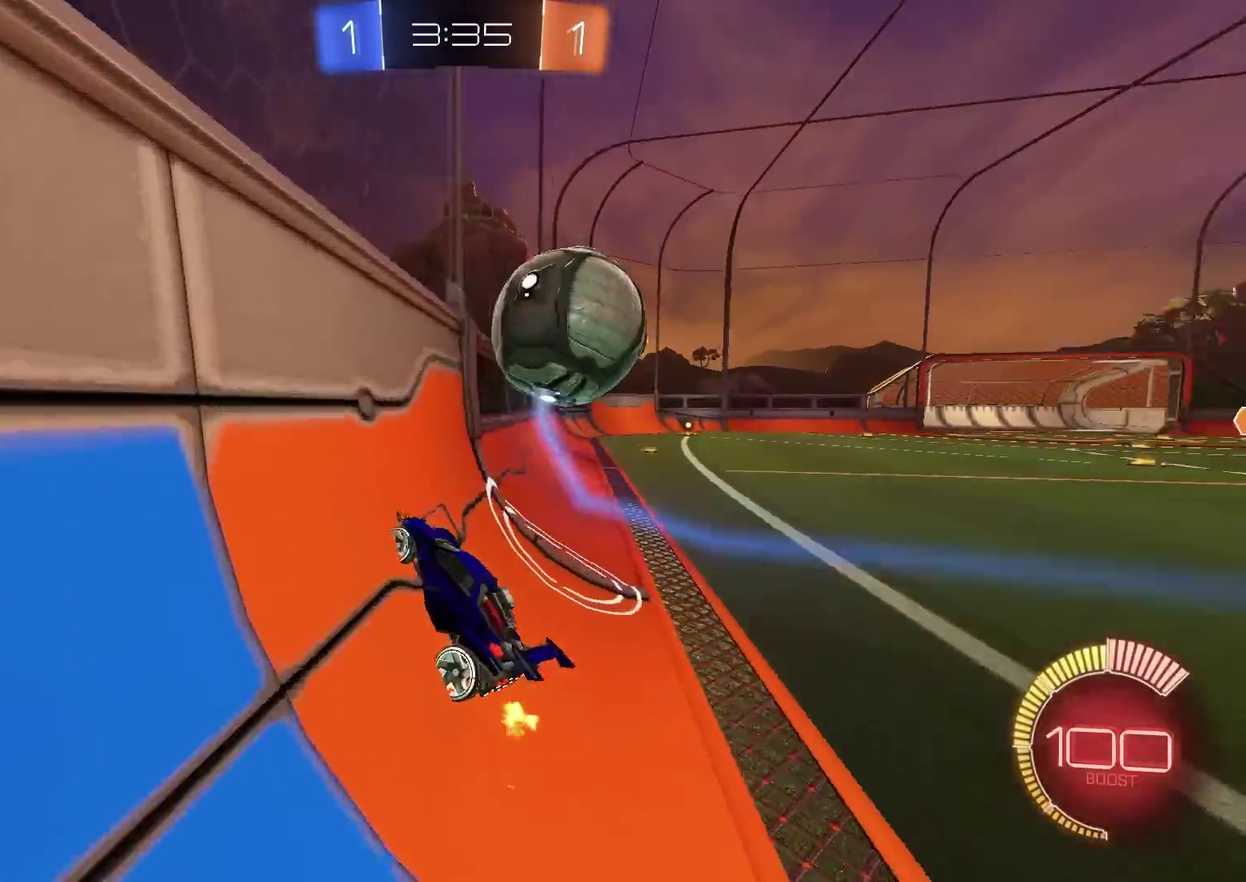
Gameplay with a controller (PlayStation layout); each line is a JSON object with the inputs held at the frame after it (dt_ms = milliseconds from this image to that frame). "events" lists button and stick changes between this image and that frame as [ms after this image, input, new state], when the widget could be followed in between. Not read: R1.
{"dt_ms": 501, "buttons": ["CROSS", "CIRCLE"], "left_stick": "down-left", "right_stick": "center", "events": [[34, "left_stick", "up-right"], [100, "L2", "up"], [100, "R2", "down"], [217, "left_stick", "center"], [301, "left_stick", "left"], [384, "CROSS", "down"], [401, "R2", "up"], [401, "left_stick", "down"], [467, "left_stick", "down-left"], [501, "CIRCLE", "down"]]}
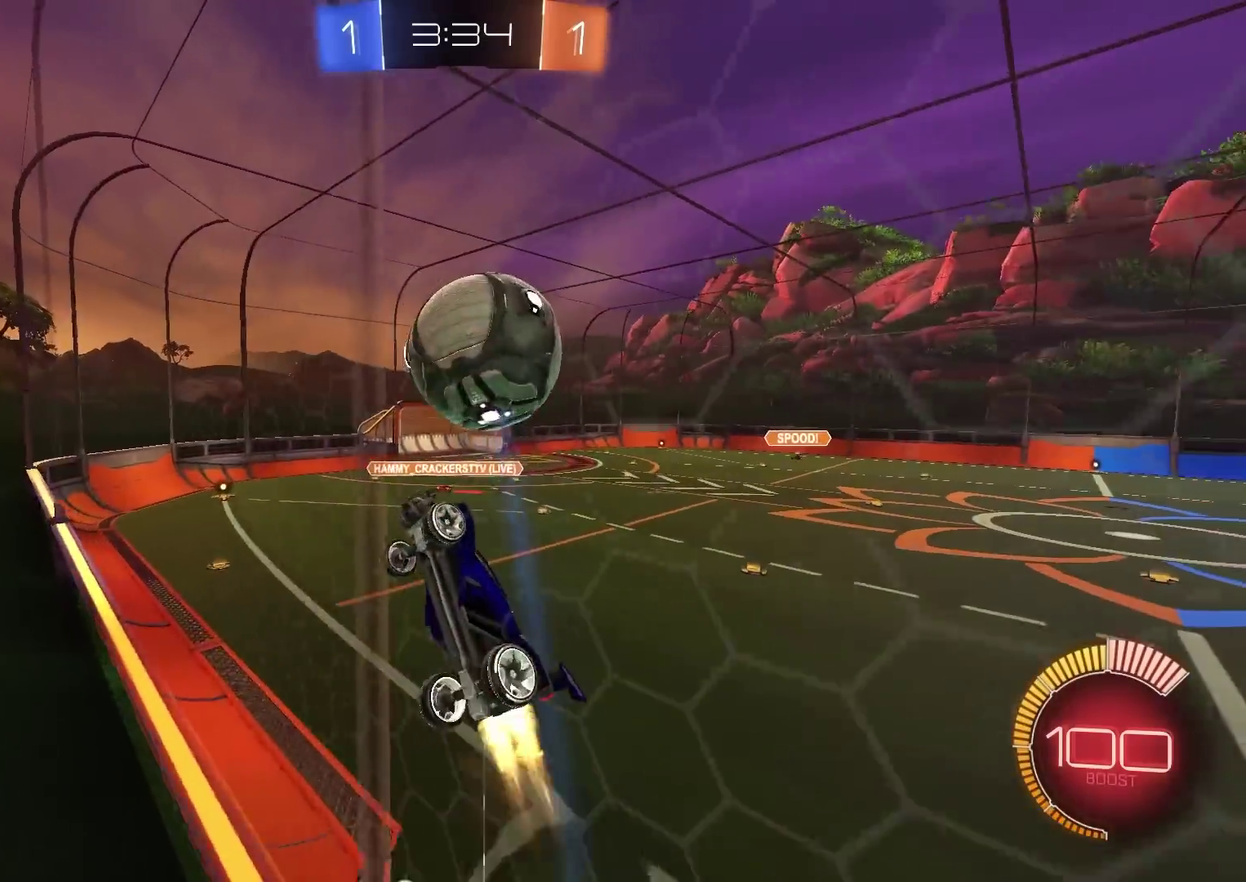
{"dt_ms": 400, "buttons": ["CIRCLE"], "left_stick": "left", "right_stick": "center", "events": [[33, "CROSS", "up"], [233, "left_stick", "left"], [300, "left_stick", "down-left"], [400, "left_stick", "left"]]}
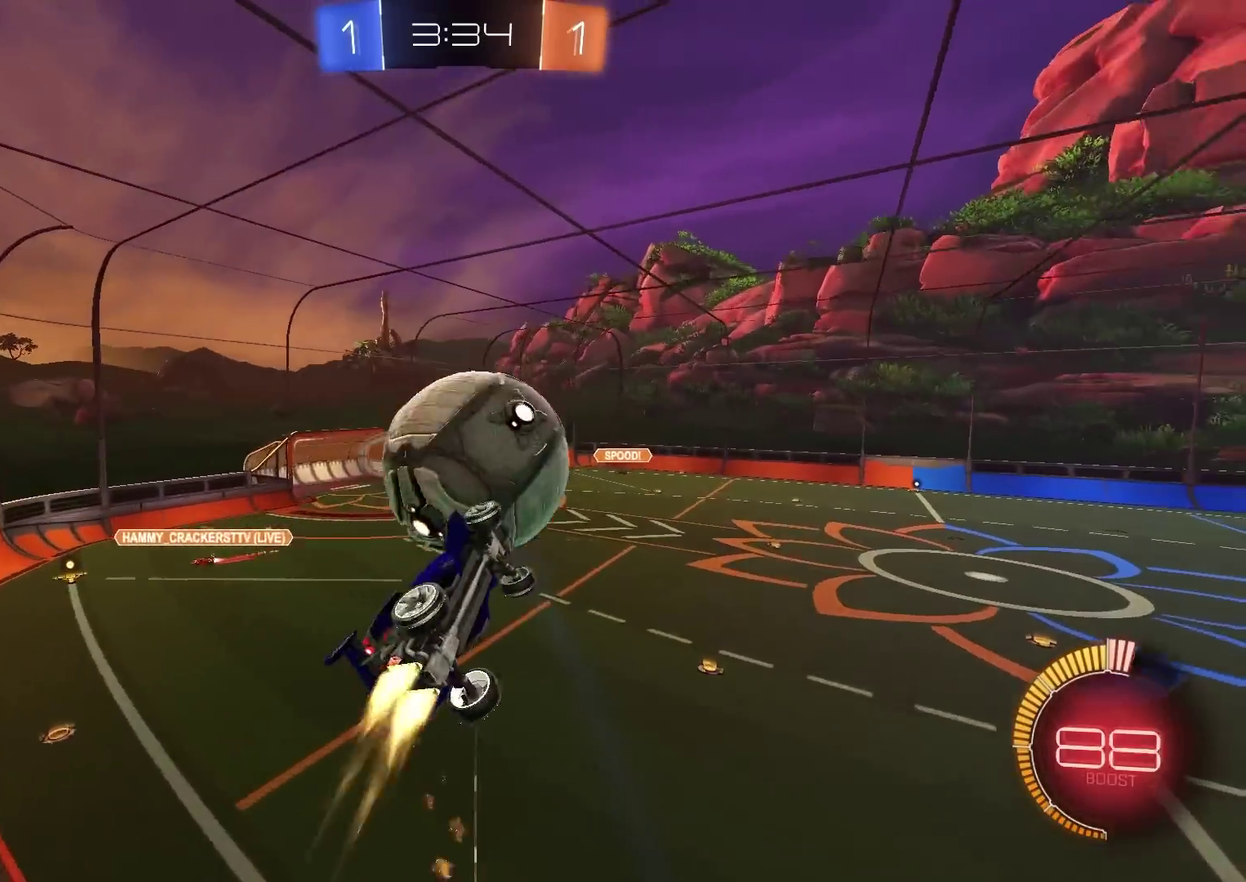
{"dt_ms": 601, "buttons": ["CIRCLE"], "left_stick": "down", "right_stick": "center", "events": [[50, "left_stick", "up-left"], [134, "left_stick", "left"], [200, "left_stick", "down-left"], [334, "left_stick", "up-right"], [351, "CROSS", "down"], [401, "left_stick", "right"], [501, "CROSS", "up"], [517, "left_stick", "down"]]}
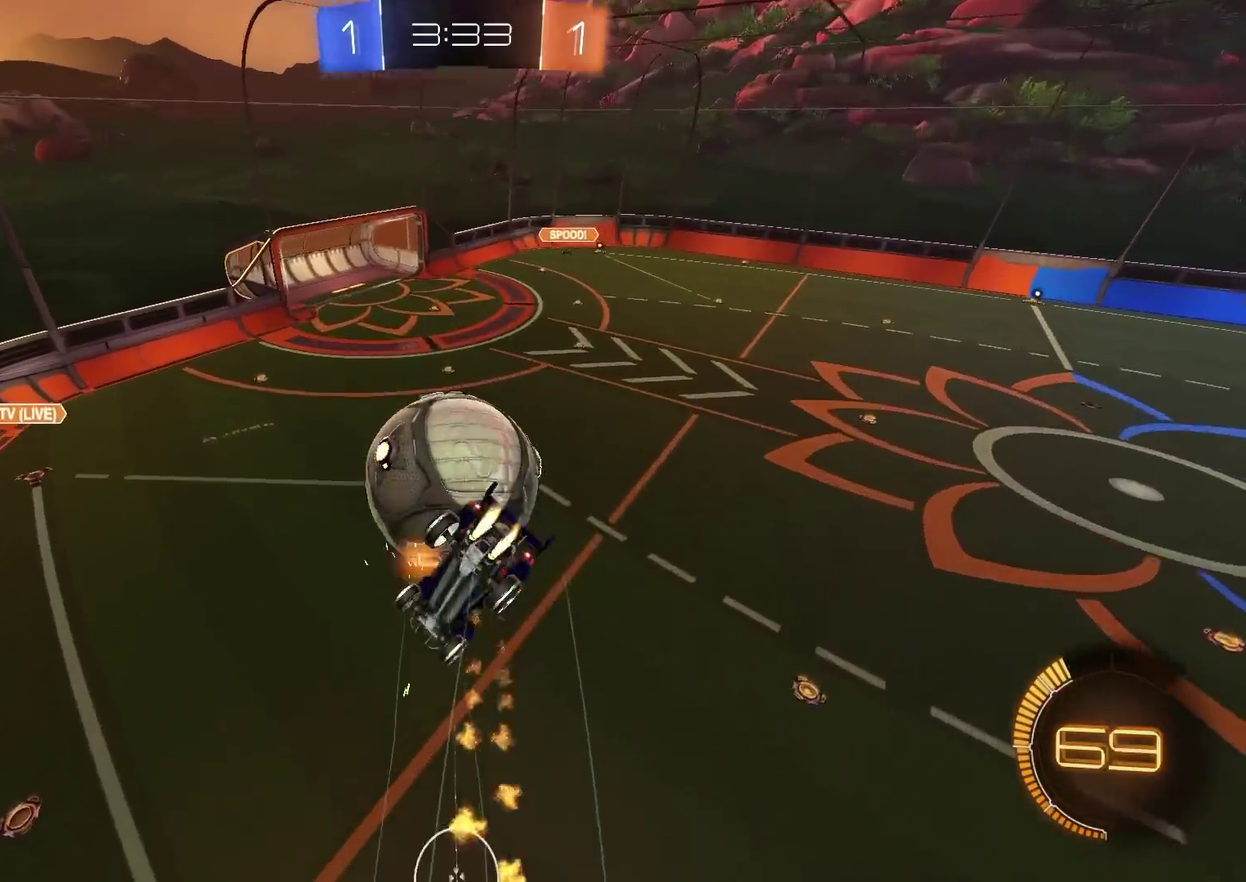
{"dt_ms": 300, "buttons": [], "left_stick": "left", "right_stick": "center", "events": [[33, "left_stick", "down-left"], [200, "CIRCLE", "up"], [283, "left_stick", "left"]]}
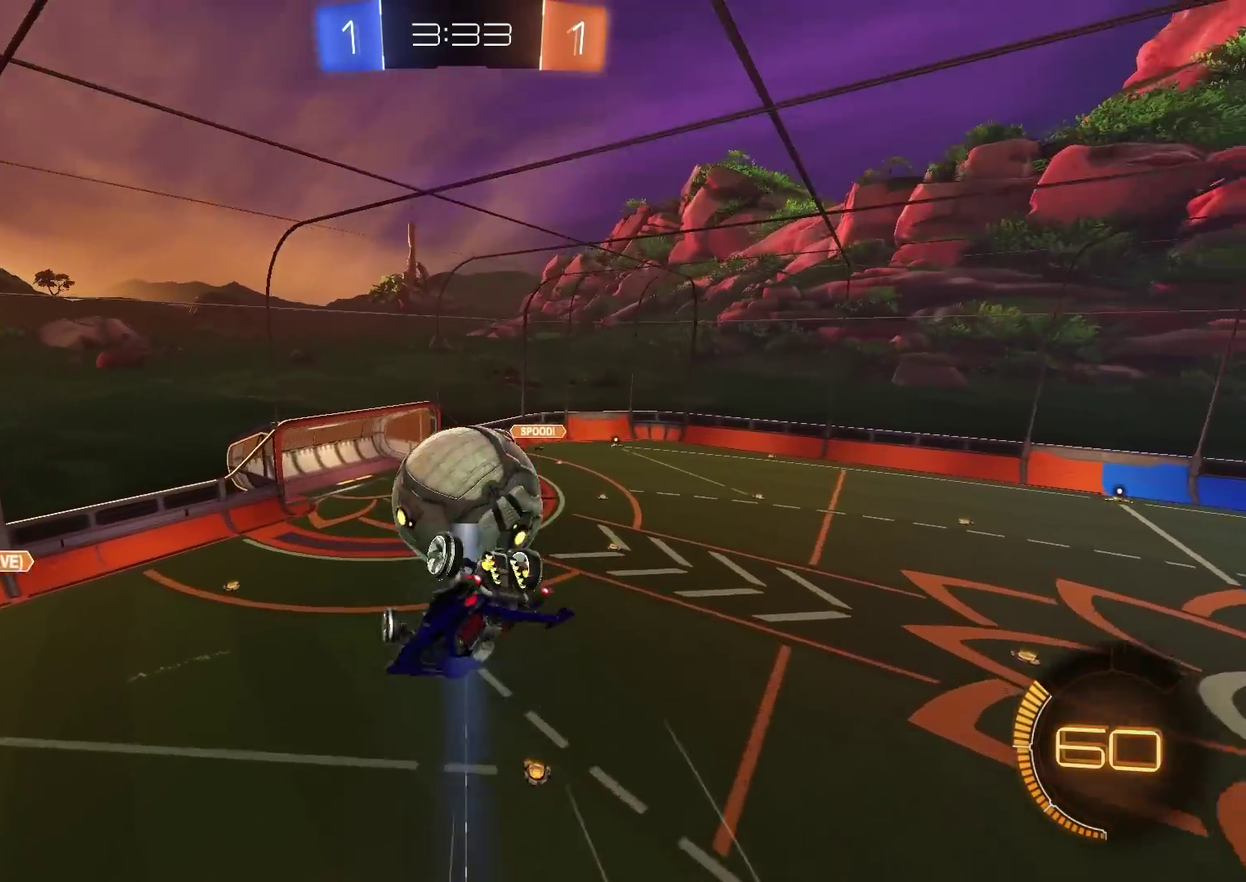
{"dt_ms": 901, "buttons": ["CIRCLE", "TRIANGLE"], "left_stick": "up-right", "right_stick": "center", "events": [[33, "left_stick", "up-left"], [100, "left_stick", "up"], [167, "left_stick", "up-right"], [217, "CIRCLE", "down"], [267, "left_stick", "right"], [484, "left_stick", "down-right"], [567, "left_stick", "down"], [784, "left_stick", "up-right"], [834, "TRIANGLE", "down"]]}
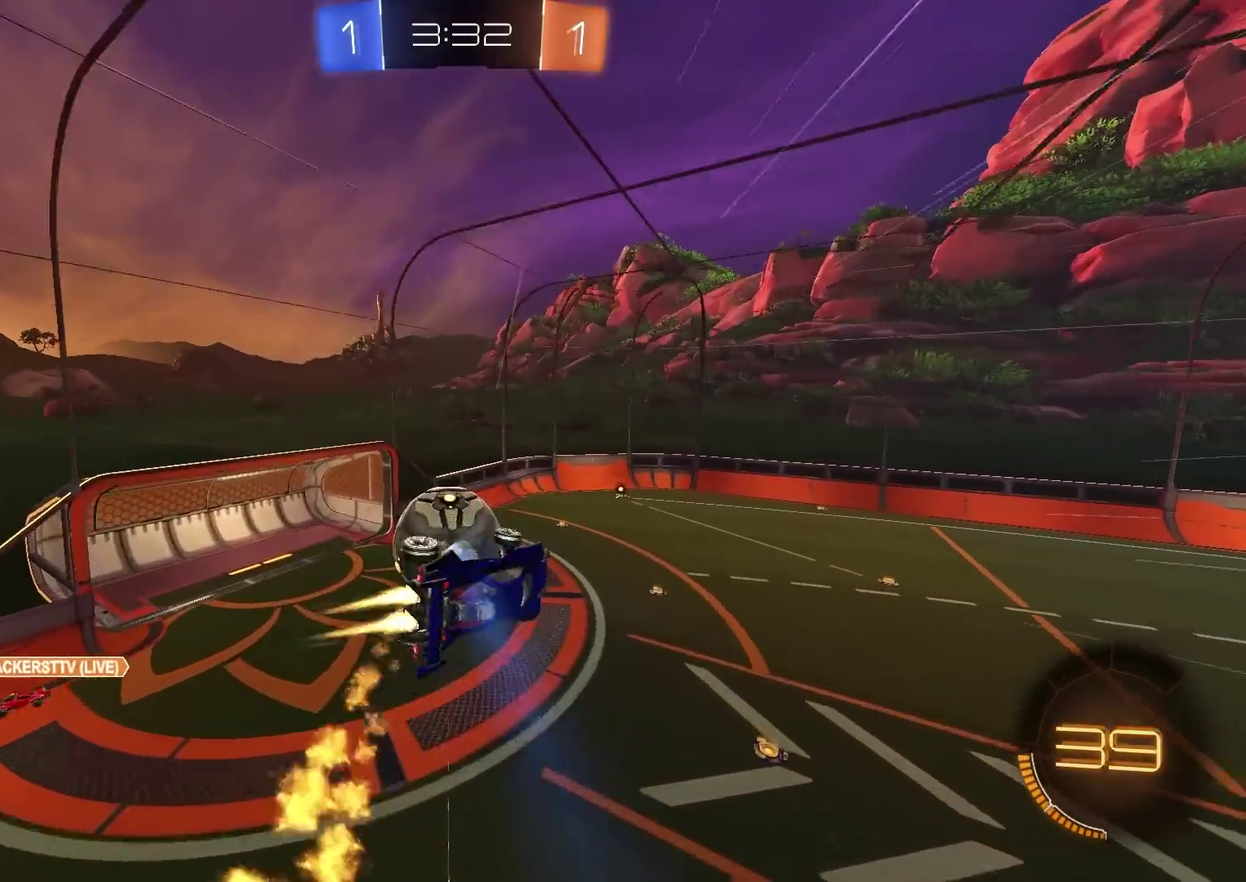
{"dt_ms": 300, "buttons": ["L1"], "left_stick": "up-right", "right_stick": "center", "events": [[33, "left_stick", "right"], [67, "TRIANGLE", "up"], [133, "CIRCLE", "up"], [133, "left_stick", "down-right"], [200, "L1", "down"], [217, "left_stick", "right"], [300, "left_stick", "up-right"]]}
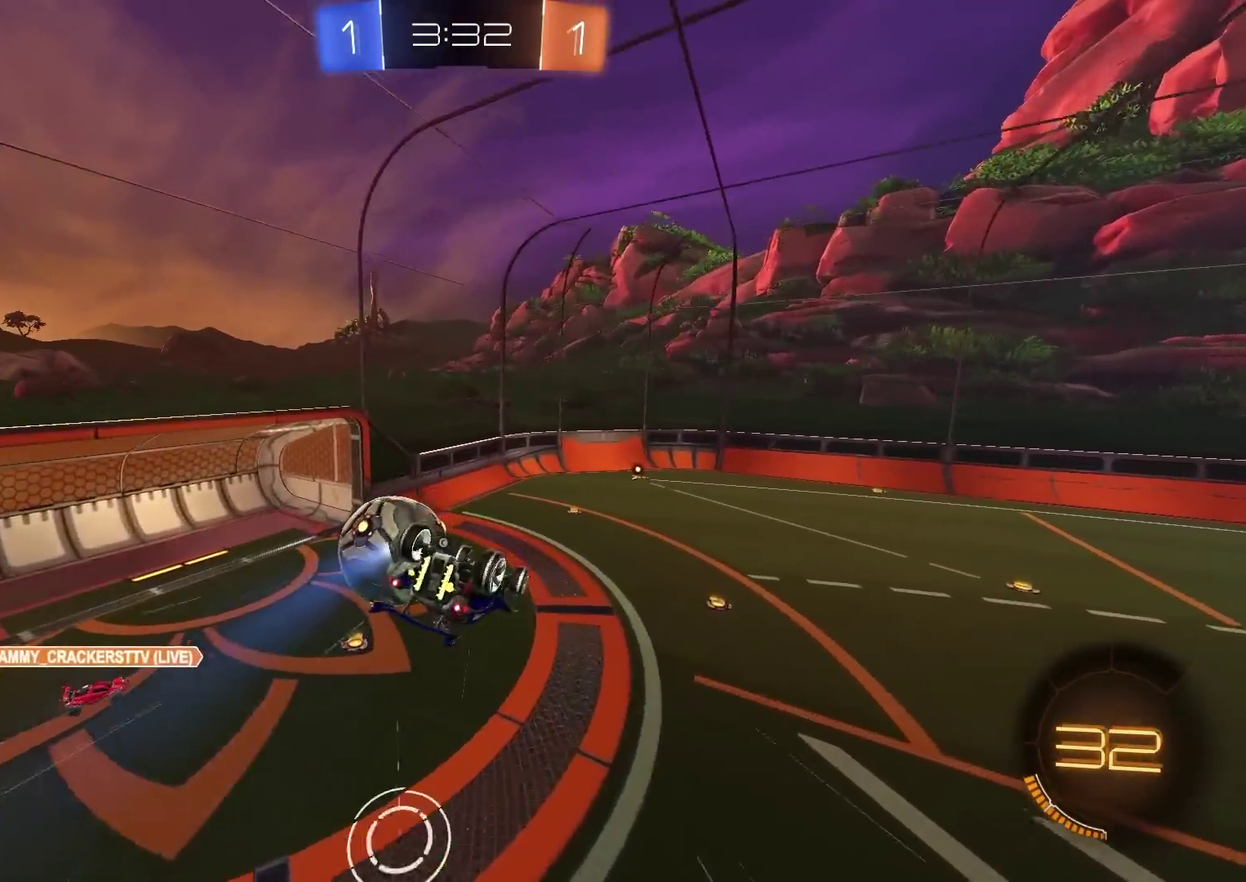
{"dt_ms": 501, "buttons": ["CIRCLE"], "left_stick": "center", "right_stick": "center", "events": [[67, "CIRCLE", "down"], [100, "L1", "up"], [167, "L1", "down"], [184, "left_stick", "right"], [267, "left_stick", "down-right"], [384, "left_stick", "right"], [451, "L1", "up"], [467, "left_stick", "center"]]}
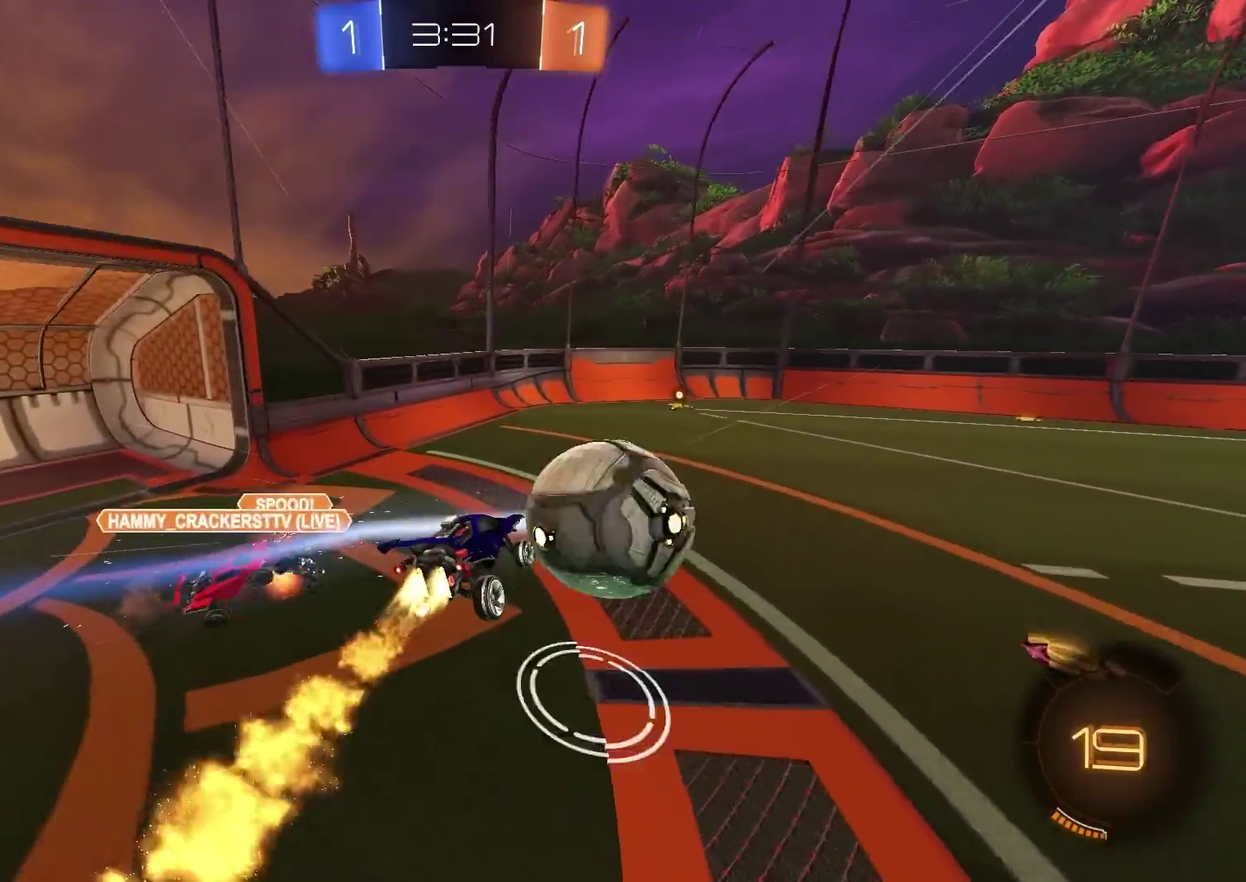
{"dt_ms": 500, "buttons": ["CIRCLE", "R2"], "left_stick": "down-left", "right_stick": "center", "events": [[17, "left_stick", "down-left"], [133, "left_stick", "center"], [183, "R2", "down"], [484, "left_stick", "down-left"]]}
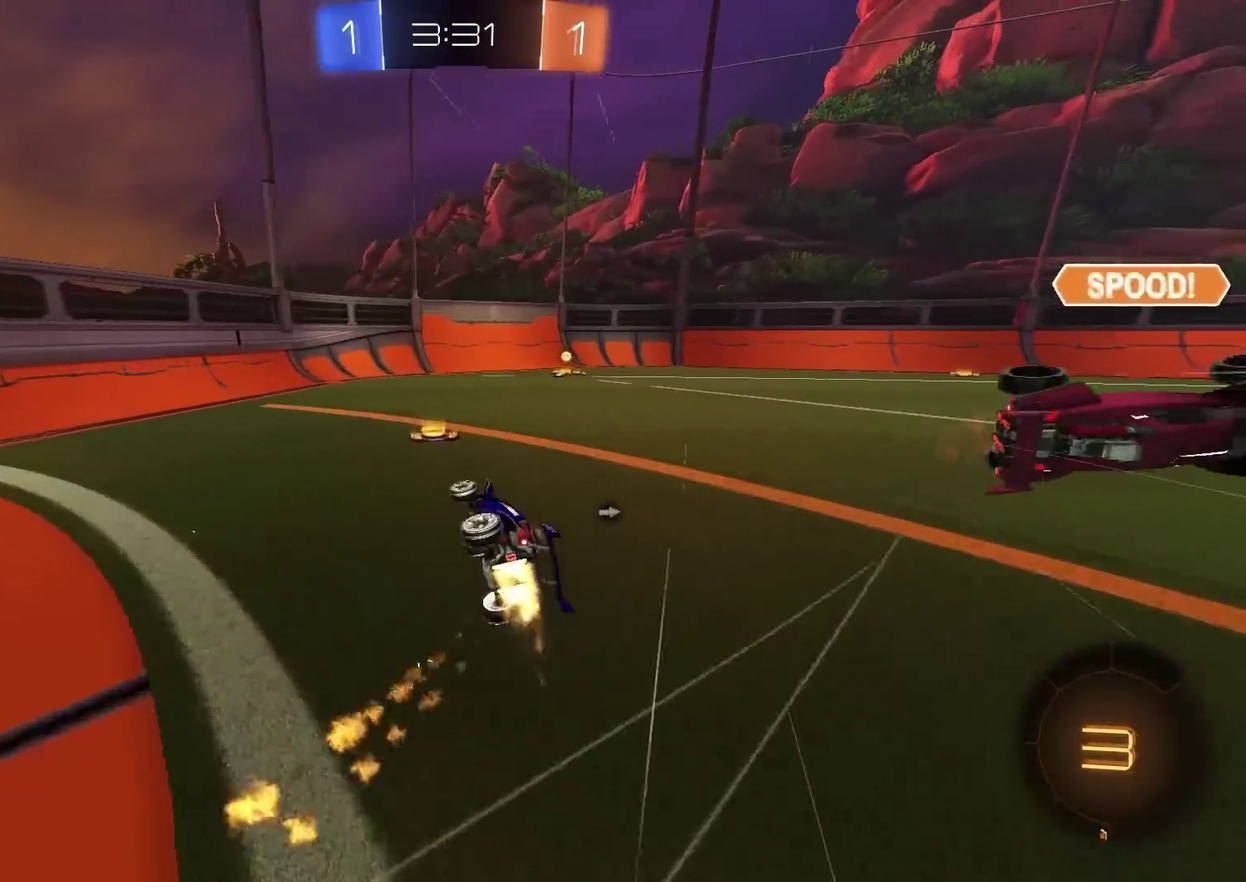
{"dt_ms": 401, "buttons": ["R2"], "left_stick": "left", "right_stick": "center", "events": [[50, "L1", "down"], [50, "left_stick", "down"], [284, "L1", "up"], [284, "left_stick", "down-left"], [351, "CIRCLE", "up"], [351, "left_stick", "left"]]}
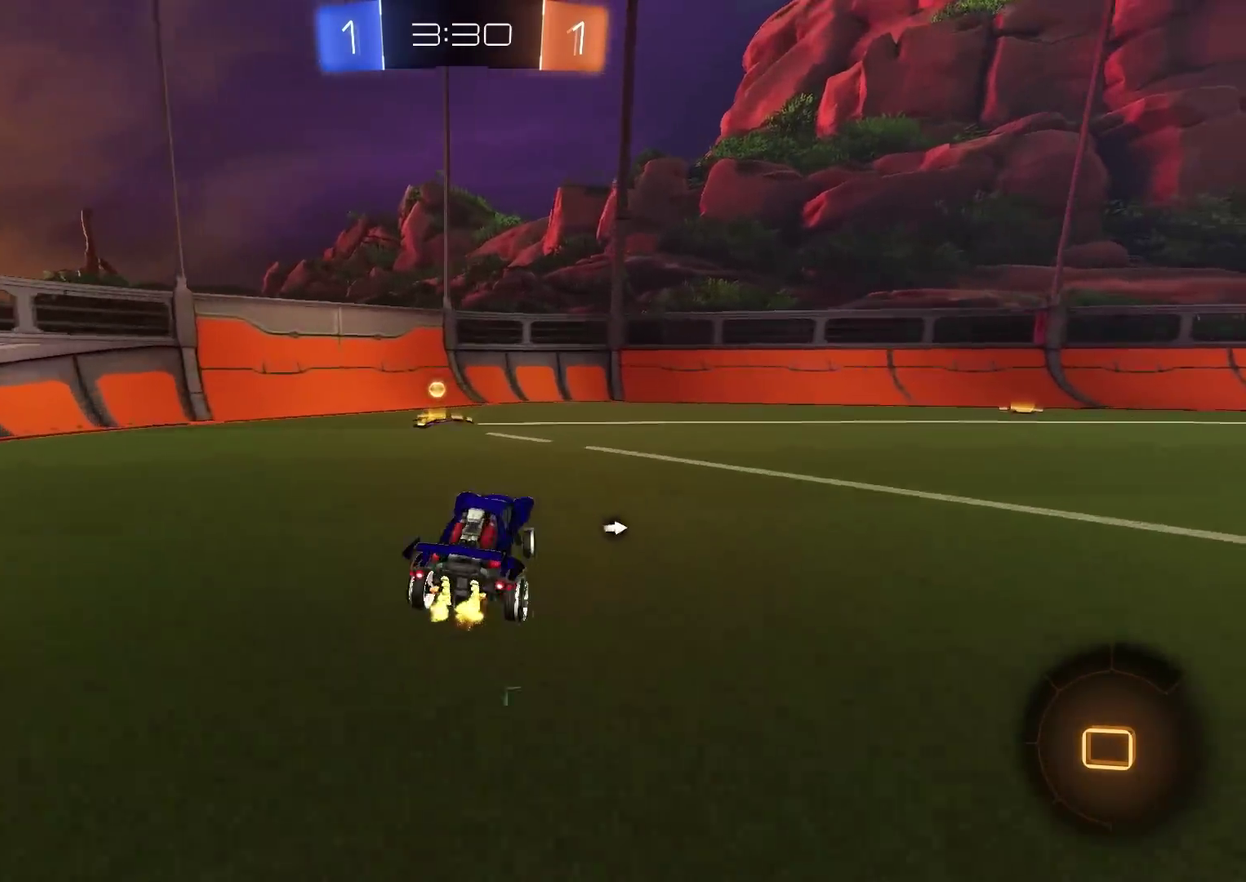
{"dt_ms": 600, "buttons": ["R2"], "left_stick": "up-right", "right_stick": "center", "events": [[50, "TRIANGLE", "down"], [133, "TRIANGLE", "up"], [350, "left_stick", "up-right"], [367, "L1", "down"], [467, "L1", "up"]]}
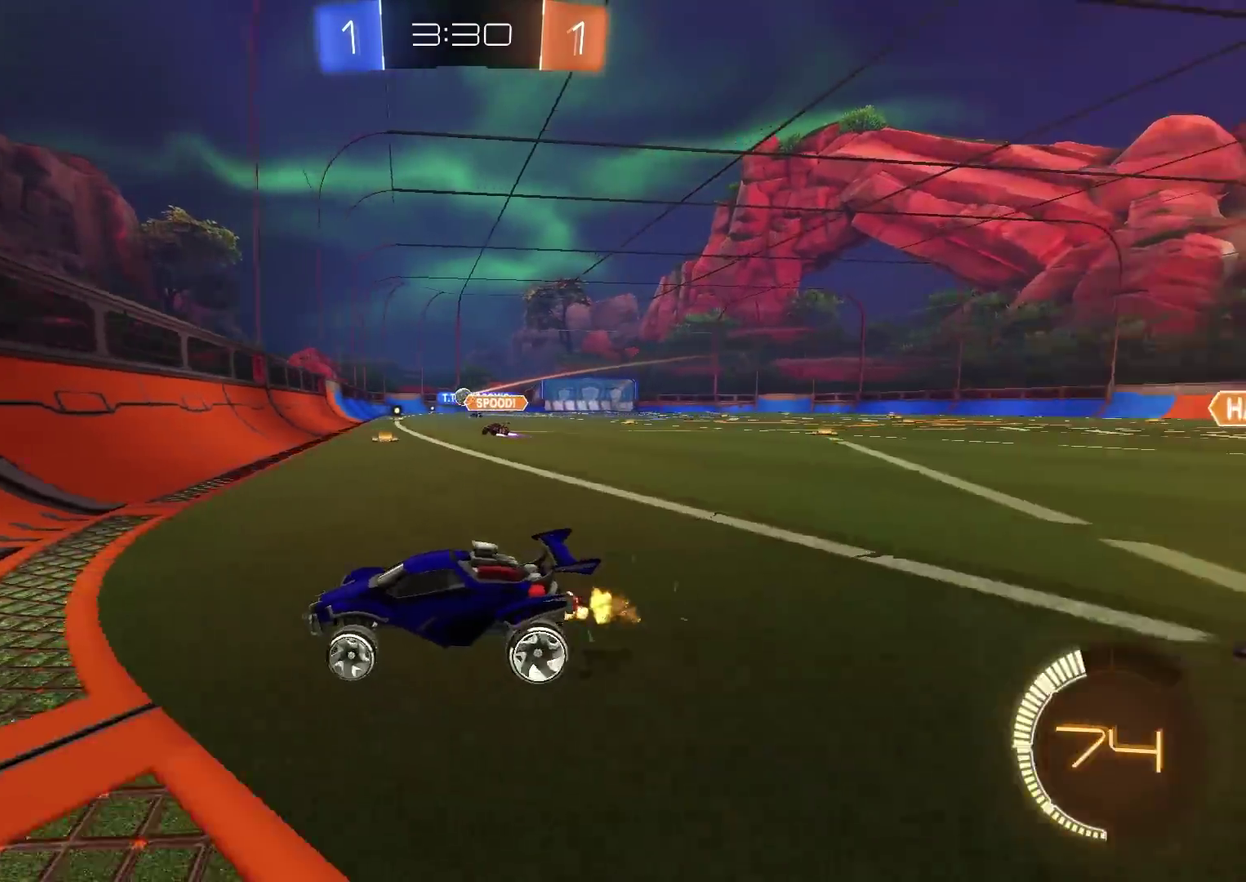
{"dt_ms": 401, "buttons": ["R2"], "left_stick": "right", "right_stick": "center", "events": [[401, "left_stick", "right"]]}
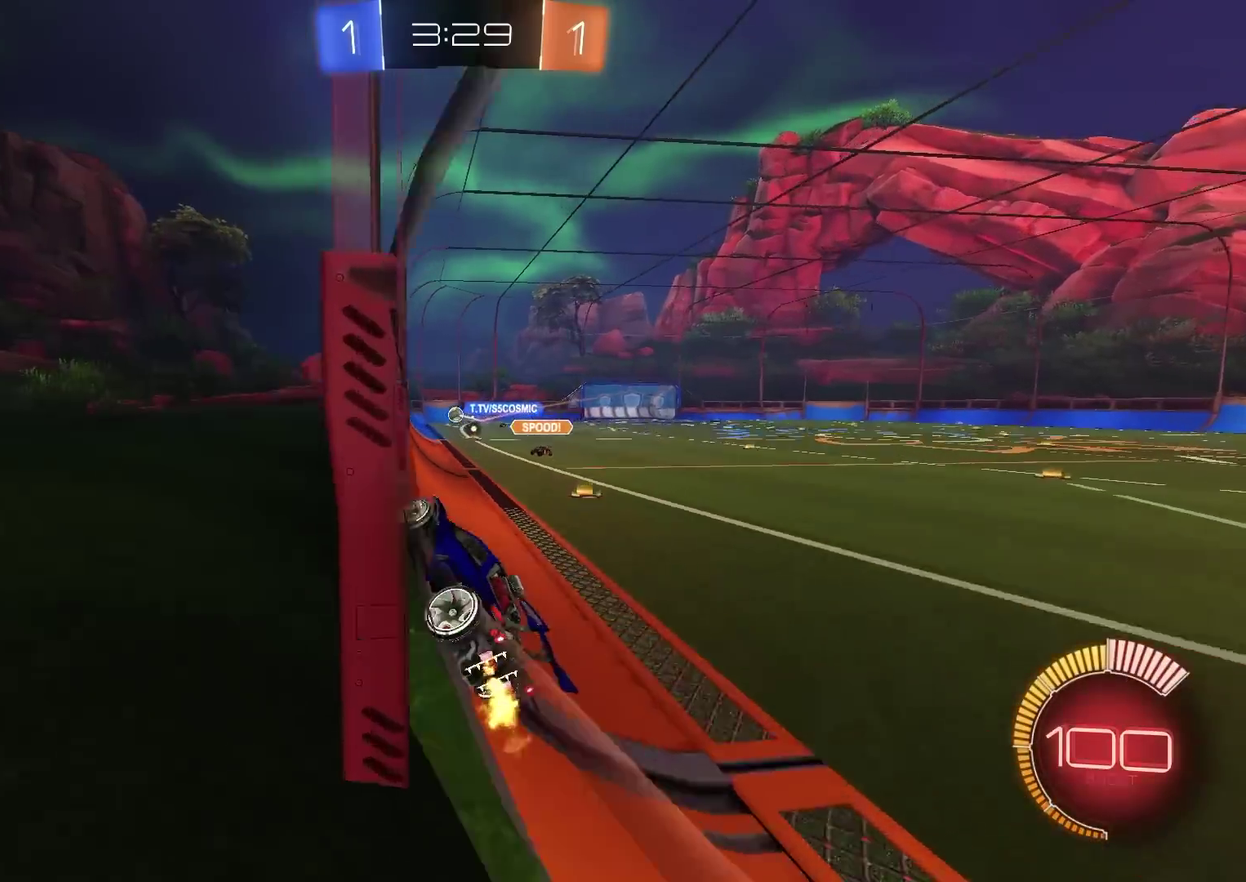
{"dt_ms": 600, "buttons": ["R2"], "left_stick": "right", "right_stick": "center", "events": [[150, "left_stick", "up-right"], [167, "CROSS", "down"], [217, "CROSS", "up"], [267, "CIRCLE", "down"], [267, "CROSS", "down"], [317, "left_stick", "down"], [383, "CROSS", "up"], [517, "CIRCLE", "up"], [534, "left_stick", "right"]]}
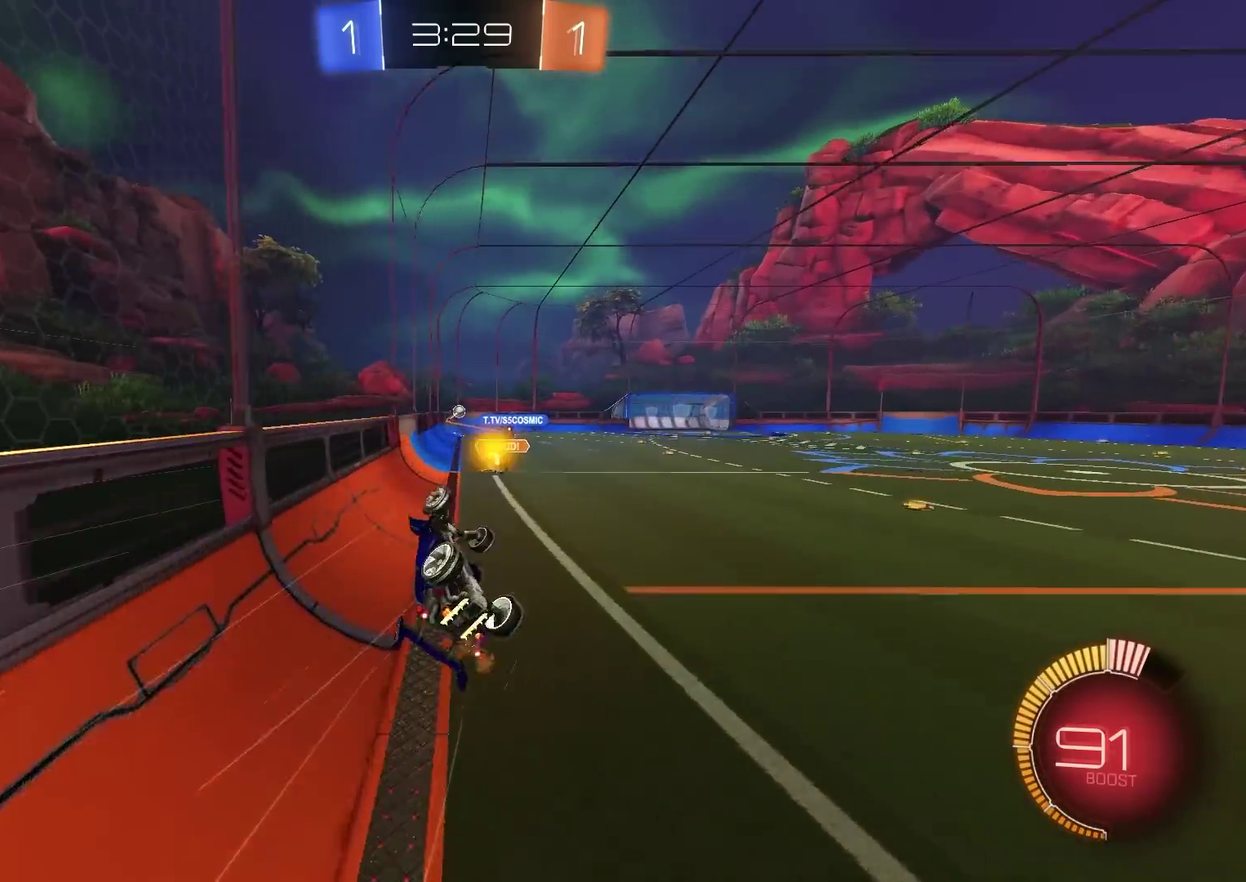
{"dt_ms": 301, "buttons": ["L1", "R2"], "left_stick": "down-left", "right_stick": "center", "events": [[17, "left_stick", "down-right"], [134, "left_stick", "down"], [234, "left_stick", "down-left"], [251, "L1", "down"]]}
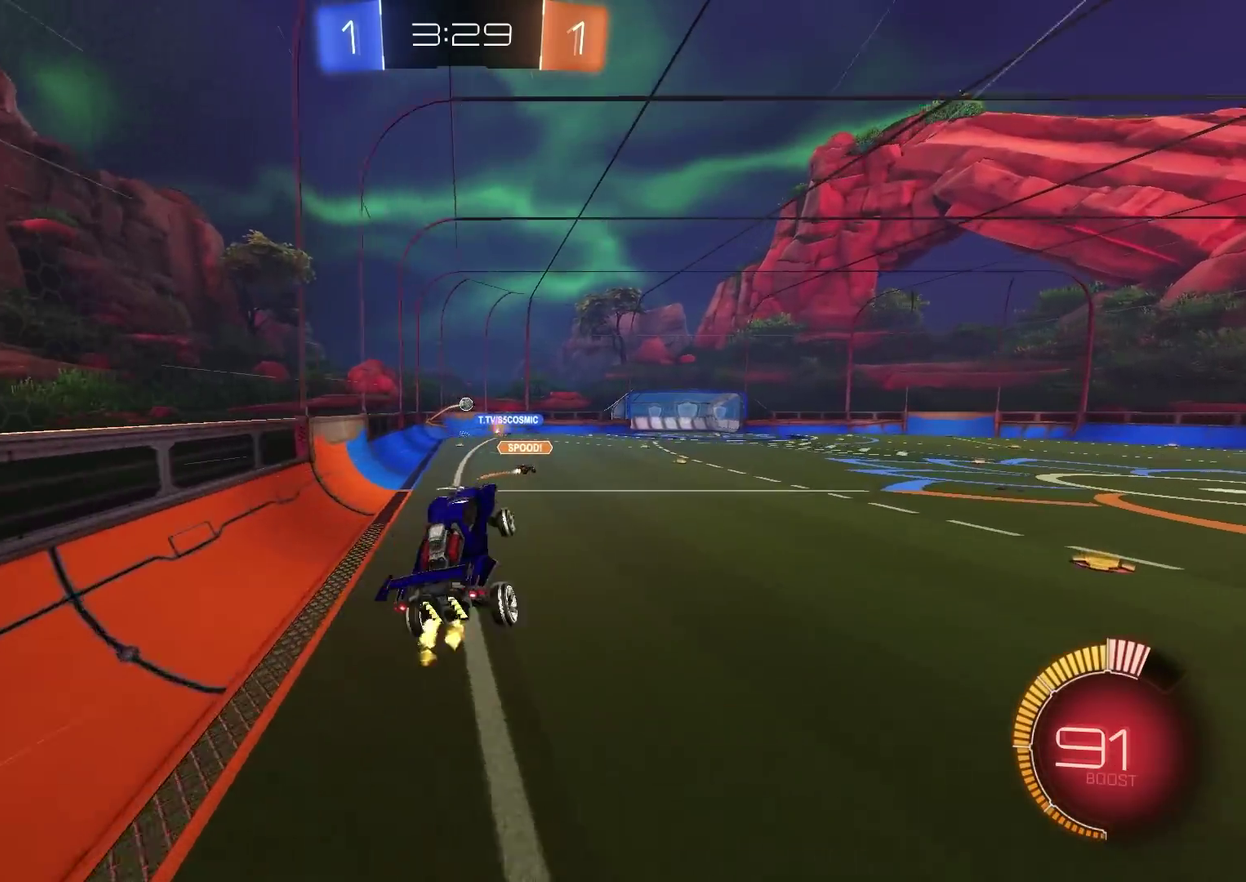
{"dt_ms": 784, "buttons": ["R2"], "left_stick": "center", "right_stick": "center", "events": [[100, "L1", "up"], [116, "left_stick", "center"], [684, "left_stick", "up"], [767, "left_stick", "center"]]}
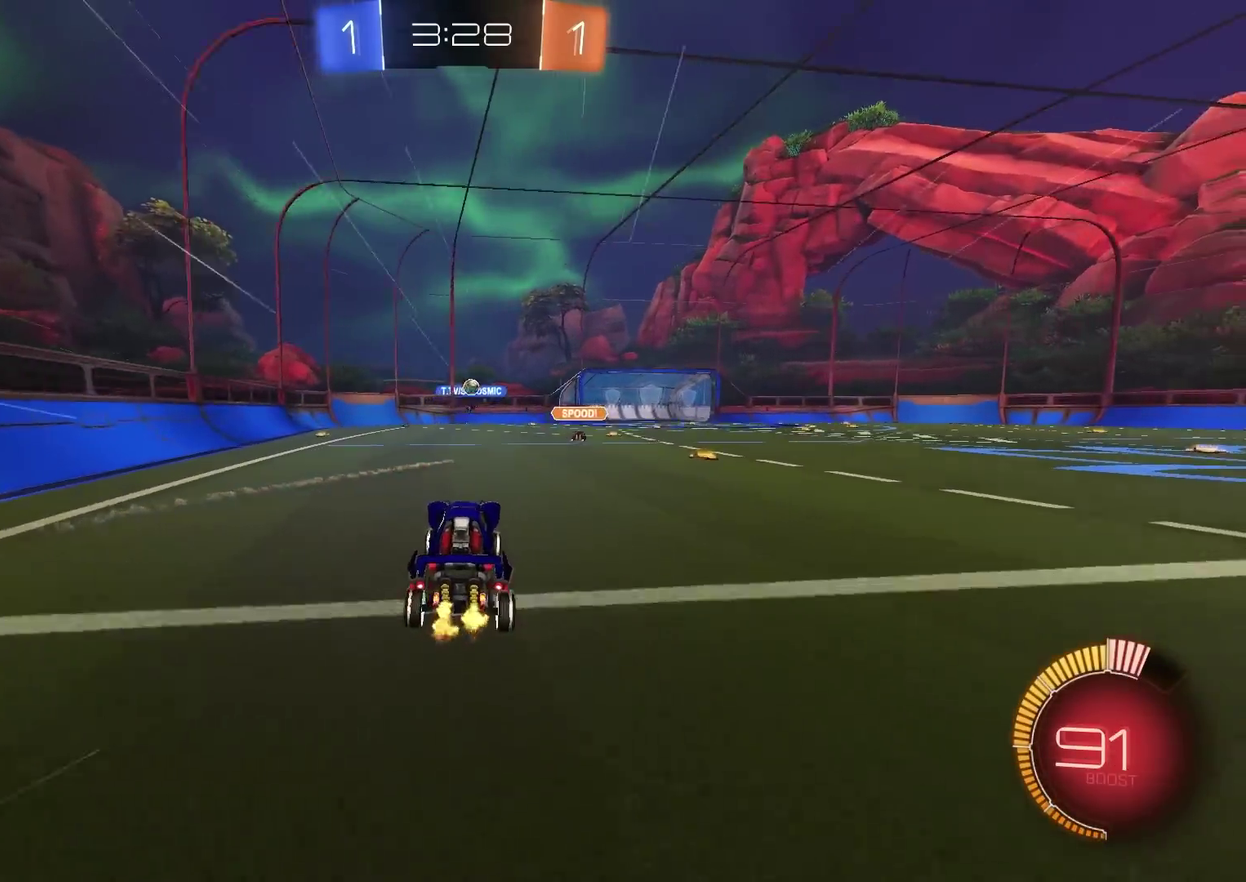
{"dt_ms": 400, "buttons": ["R2"], "left_stick": "center", "right_stick": "center", "events": []}
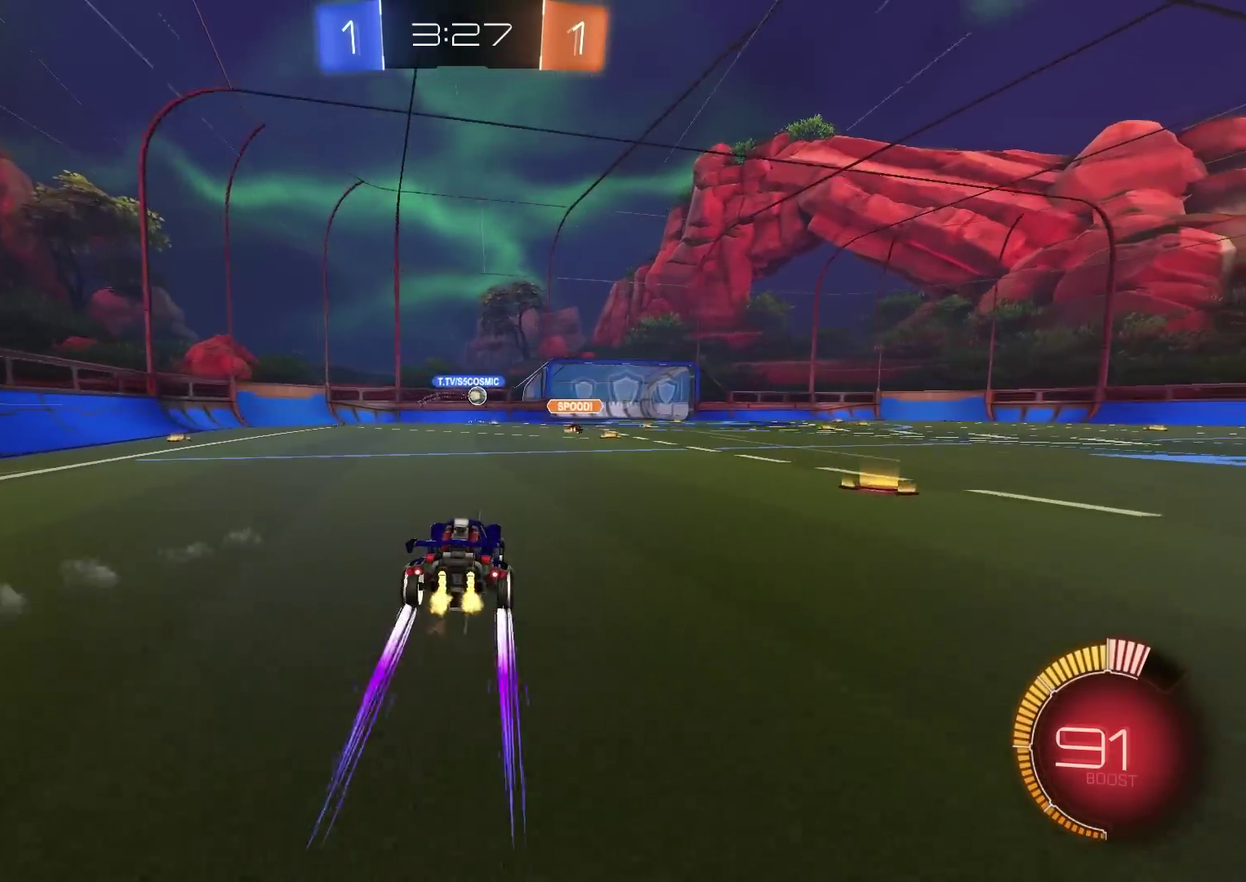
{"dt_ms": 501, "buttons": ["R2"], "left_stick": "center", "right_stick": "center", "events": []}
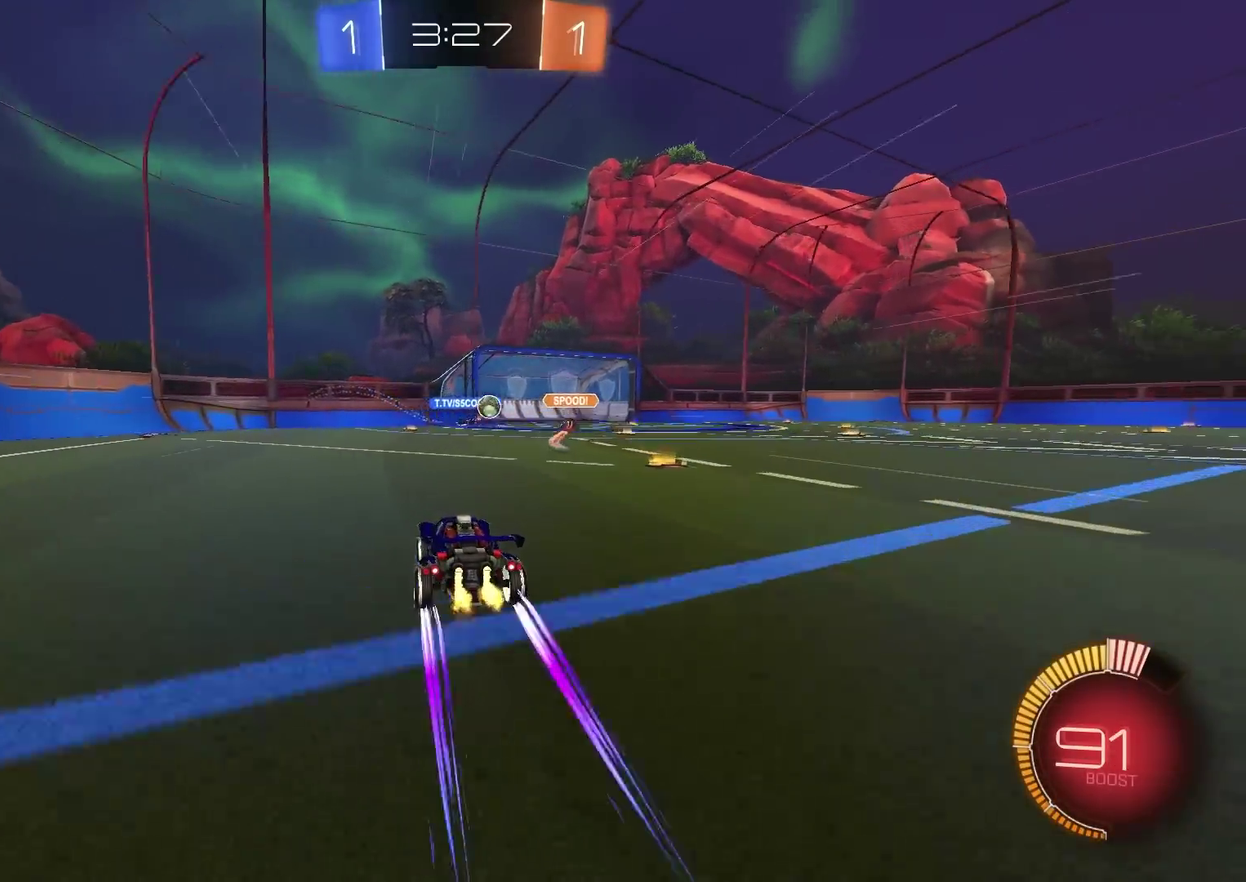
{"dt_ms": 500, "buttons": ["R2"], "left_stick": "center", "right_stick": "center", "events": []}
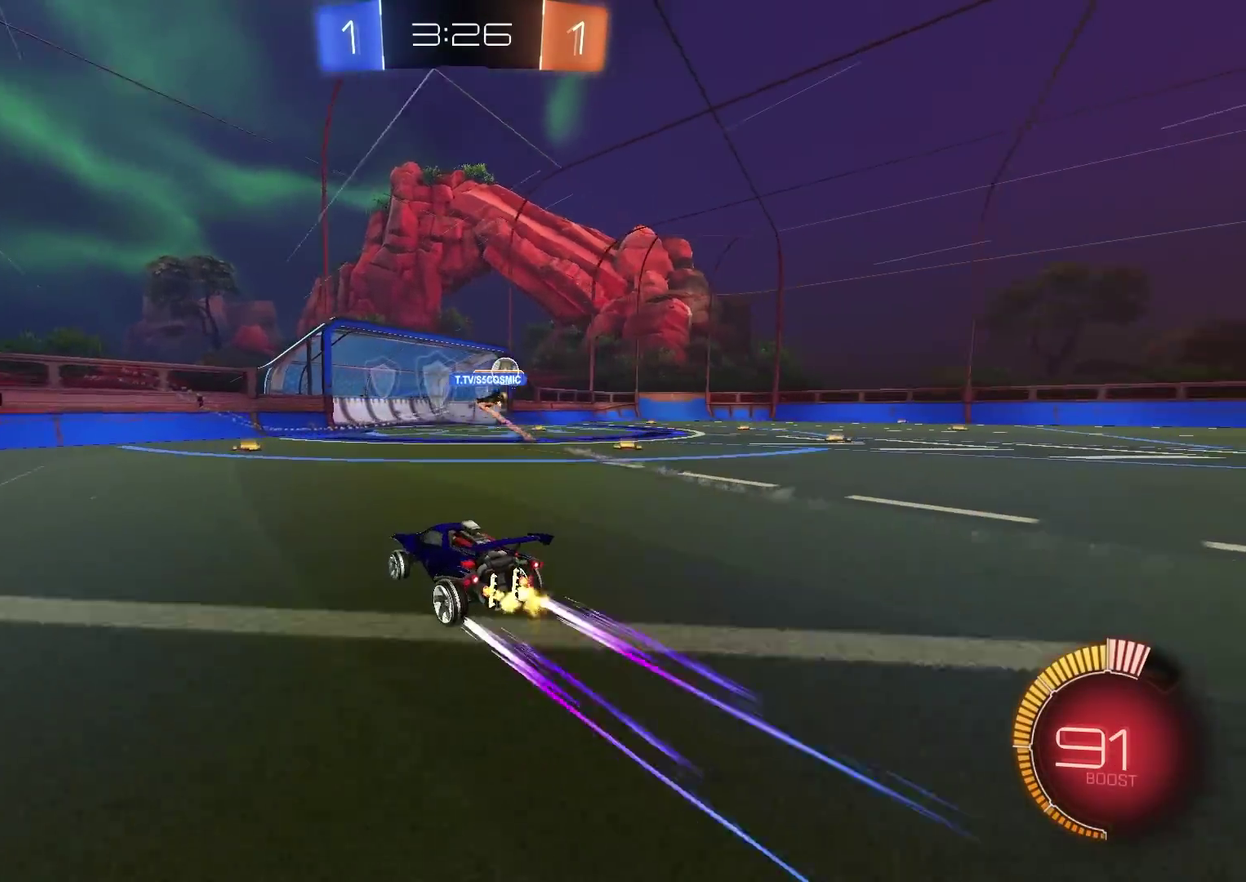
{"dt_ms": 501, "buttons": ["R2"], "left_stick": "up-right", "right_stick": "center", "events": [[334, "left_stick", "up-right"], [417, "CIRCLE", "down"], [484, "CIRCLE", "up"]]}
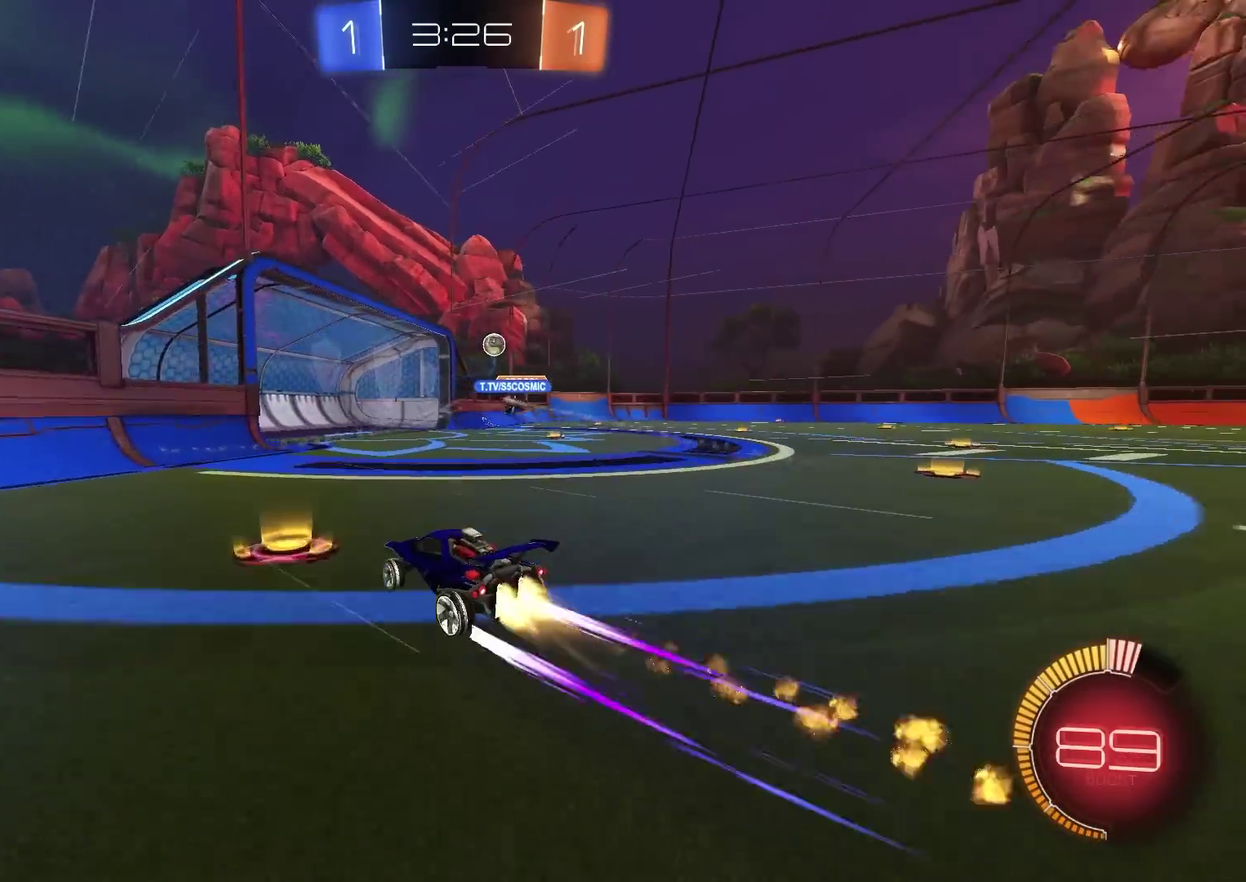
{"dt_ms": 500, "buttons": ["R2"], "left_stick": "center", "right_stick": "center", "events": [[166, "CIRCLE", "down"], [250, "CIRCLE", "up"], [500, "left_stick", "center"]]}
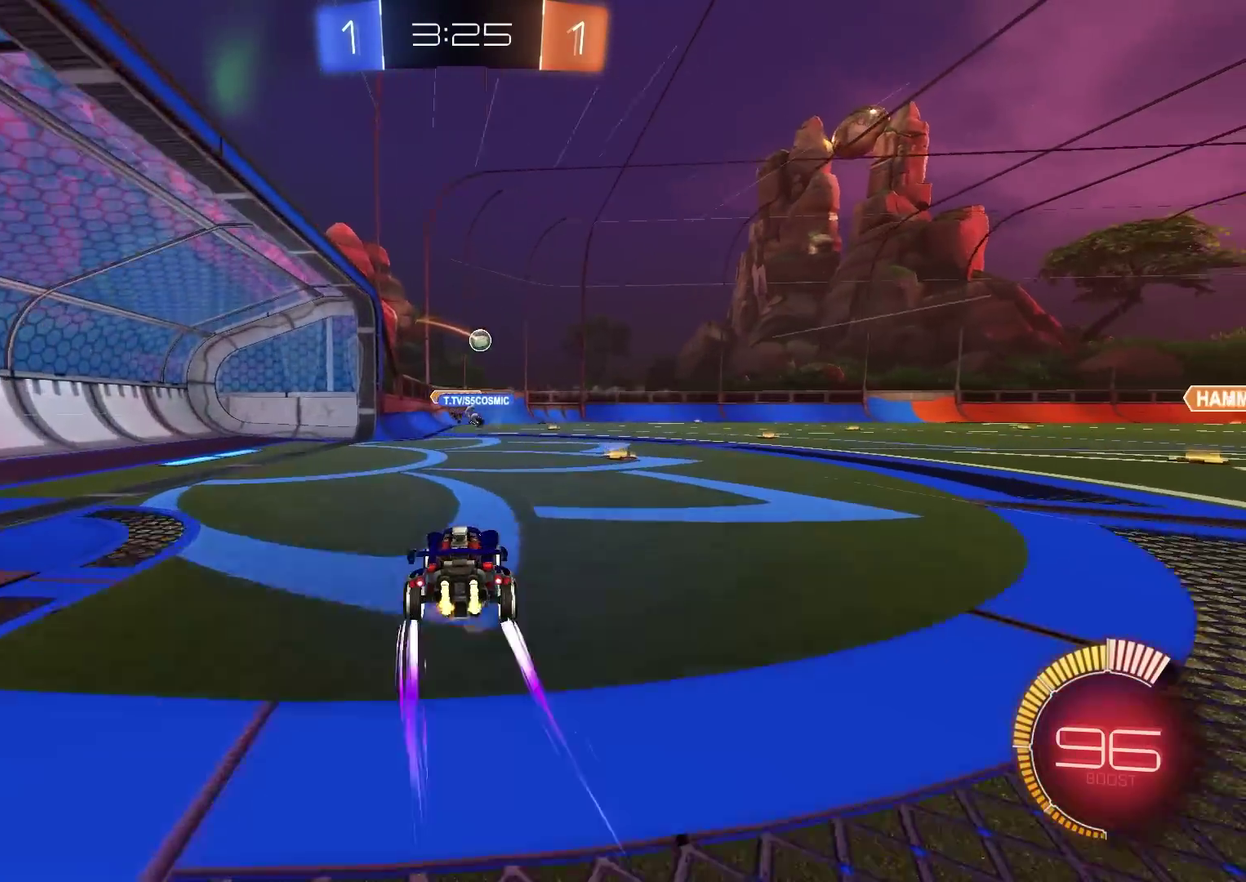
{"dt_ms": 401, "buttons": ["R2"], "left_stick": "center", "right_stick": "center", "events": [[150, "left_stick", "up-right"], [234, "left_stick", "center"]]}
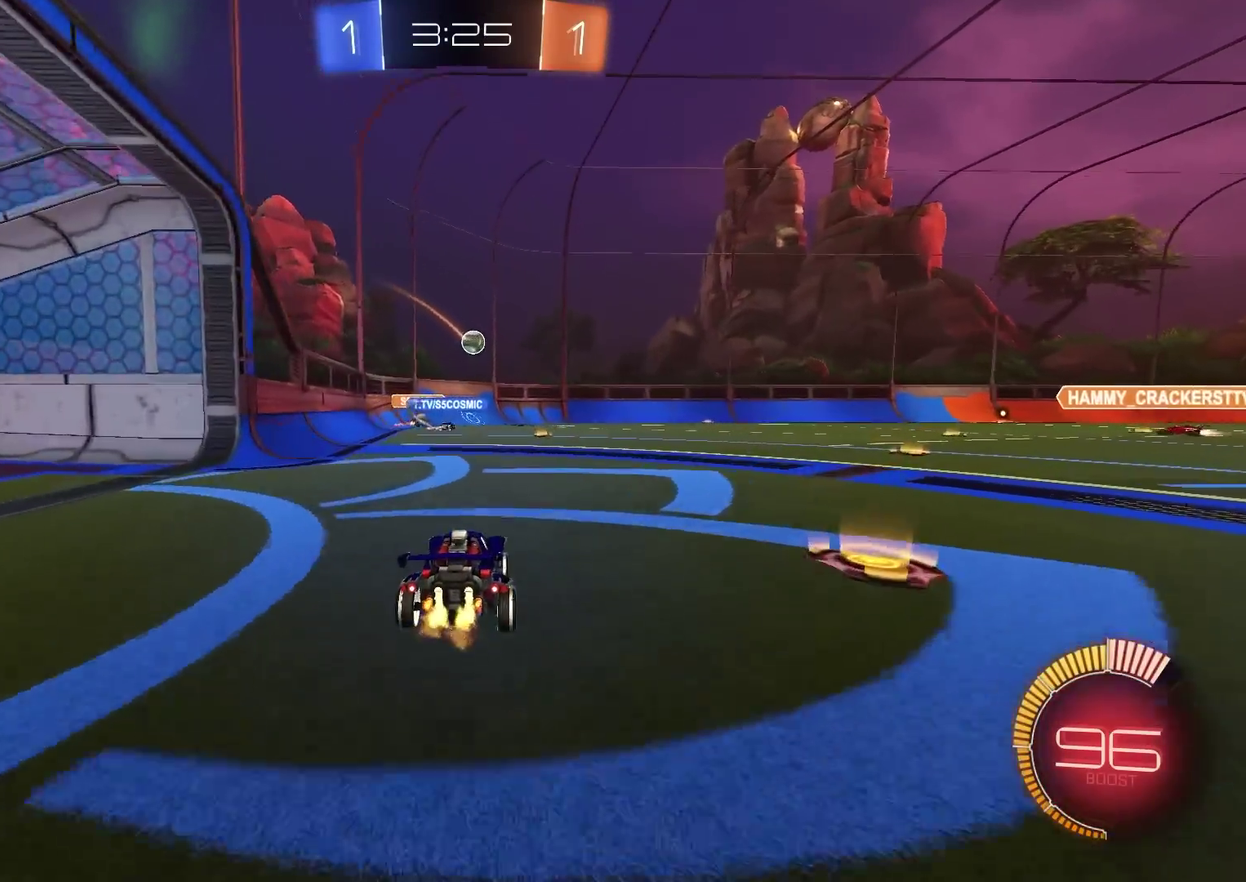
{"dt_ms": 600, "buttons": ["R2"], "left_stick": "center", "right_stick": "center", "events": [[33, "left_stick", "left"], [166, "left_stick", "center"], [317, "left_stick", "left"], [433, "left_stick", "center"]]}
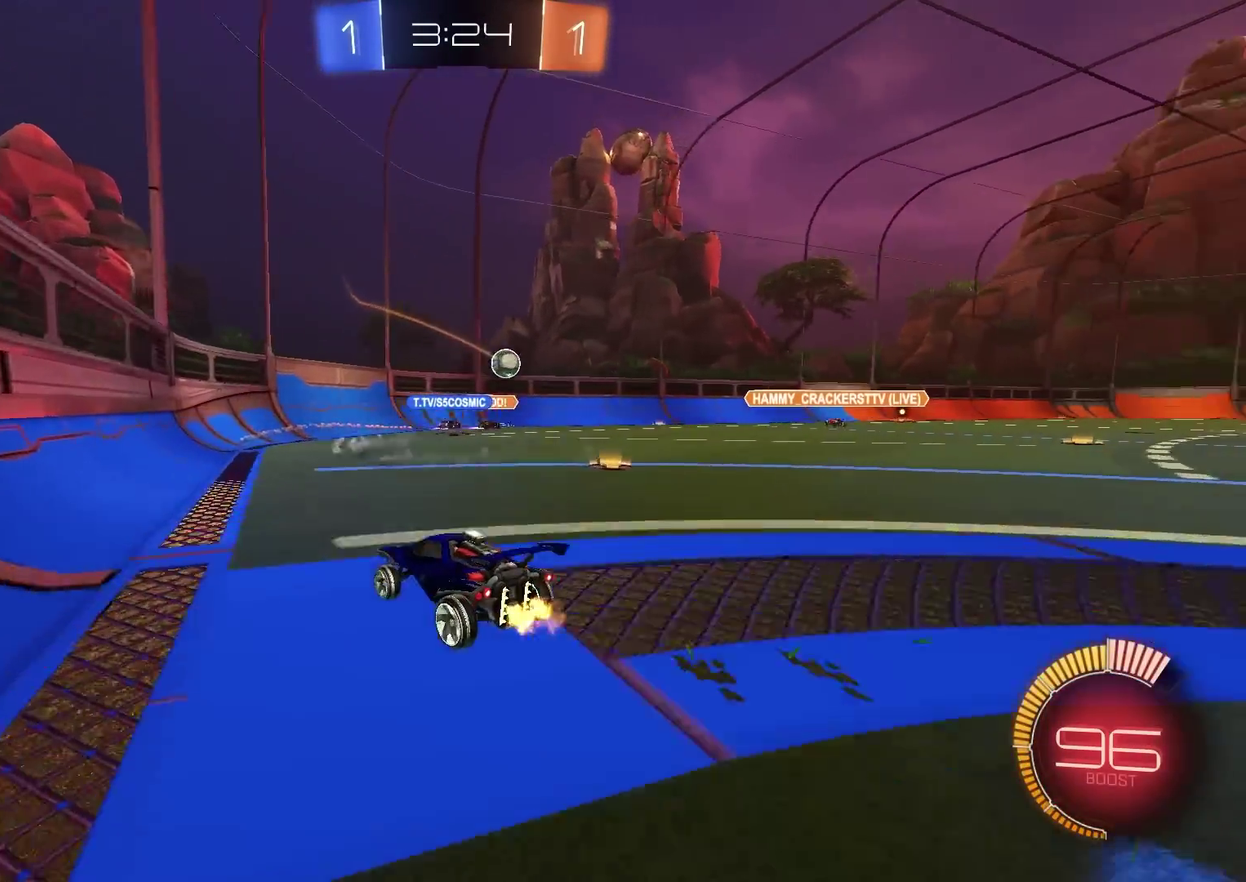
{"dt_ms": 300, "buttons": ["L1", "R2"], "left_stick": "up-right", "right_stick": "center", "events": [[50, "left_stick", "up-right"], [200, "L1", "down"]]}
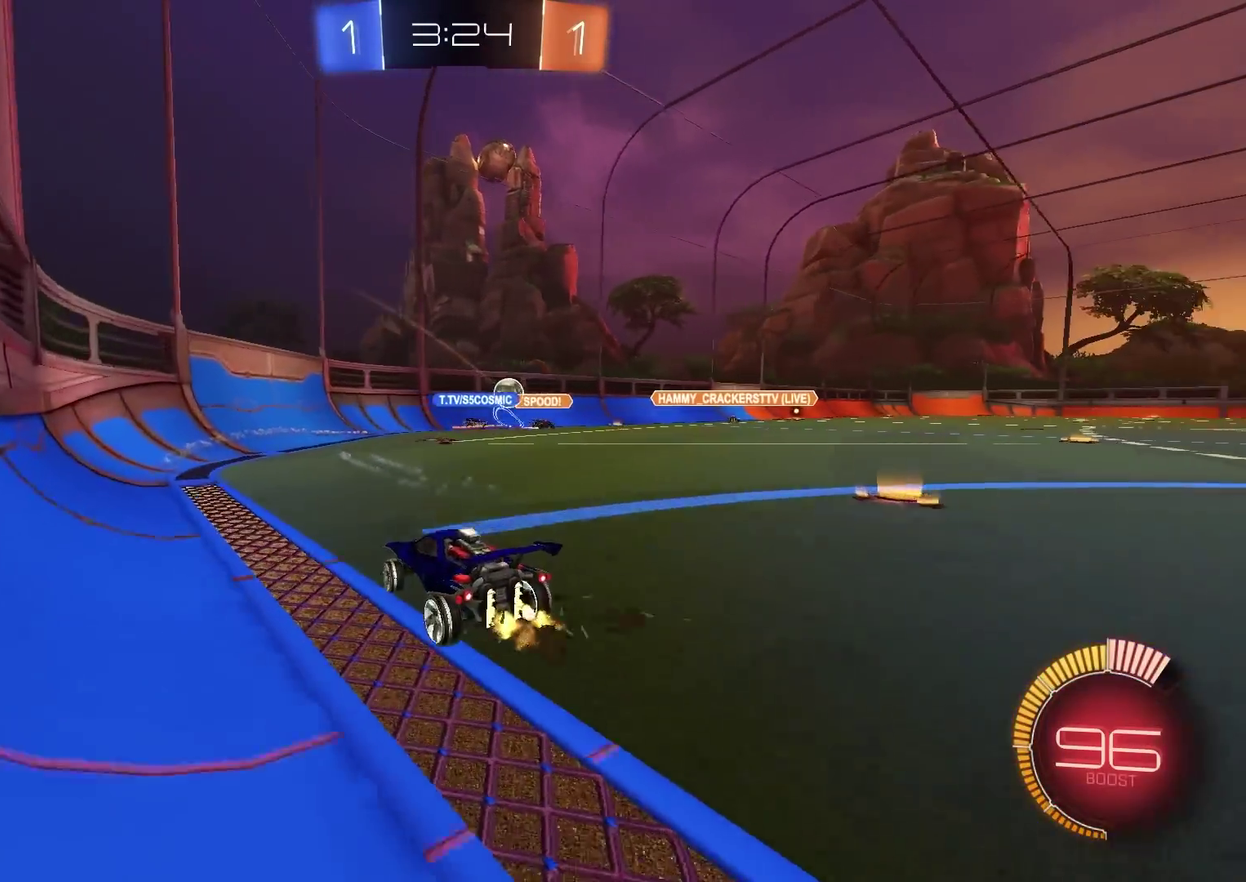
{"dt_ms": 801, "buttons": ["CIRCLE", "R2"], "left_stick": "up-right", "right_stick": "center", "events": [[34, "L1", "up"], [401, "left_stick", "center"], [484, "left_stick", "left"], [651, "CIRCLE", "down"], [701, "left_stick", "up-right"]]}
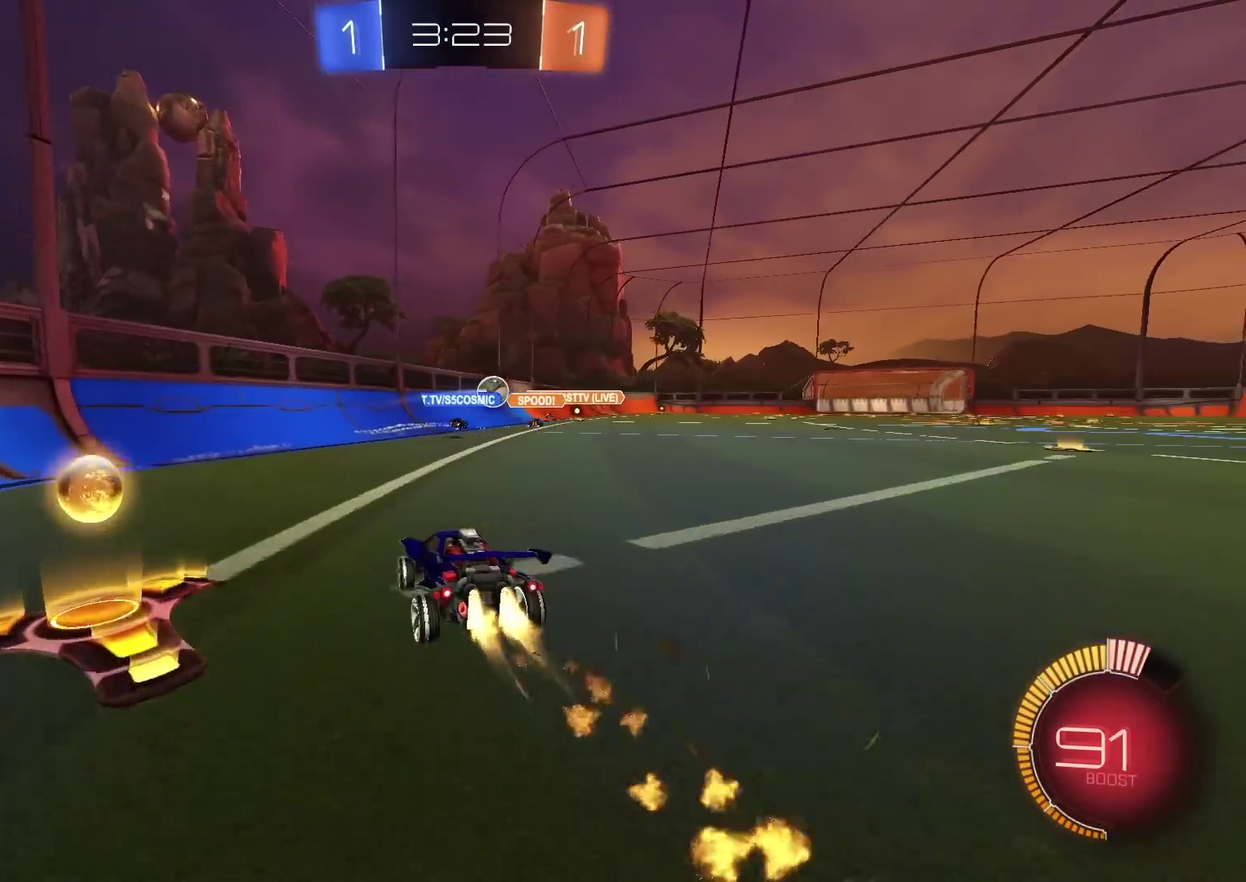
{"dt_ms": 401, "buttons": ["CIRCLE", "R2"], "left_stick": "up-right", "right_stick": "center", "events": [[150, "CIRCLE", "up"], [250, "CIRCLE", "down"]]}
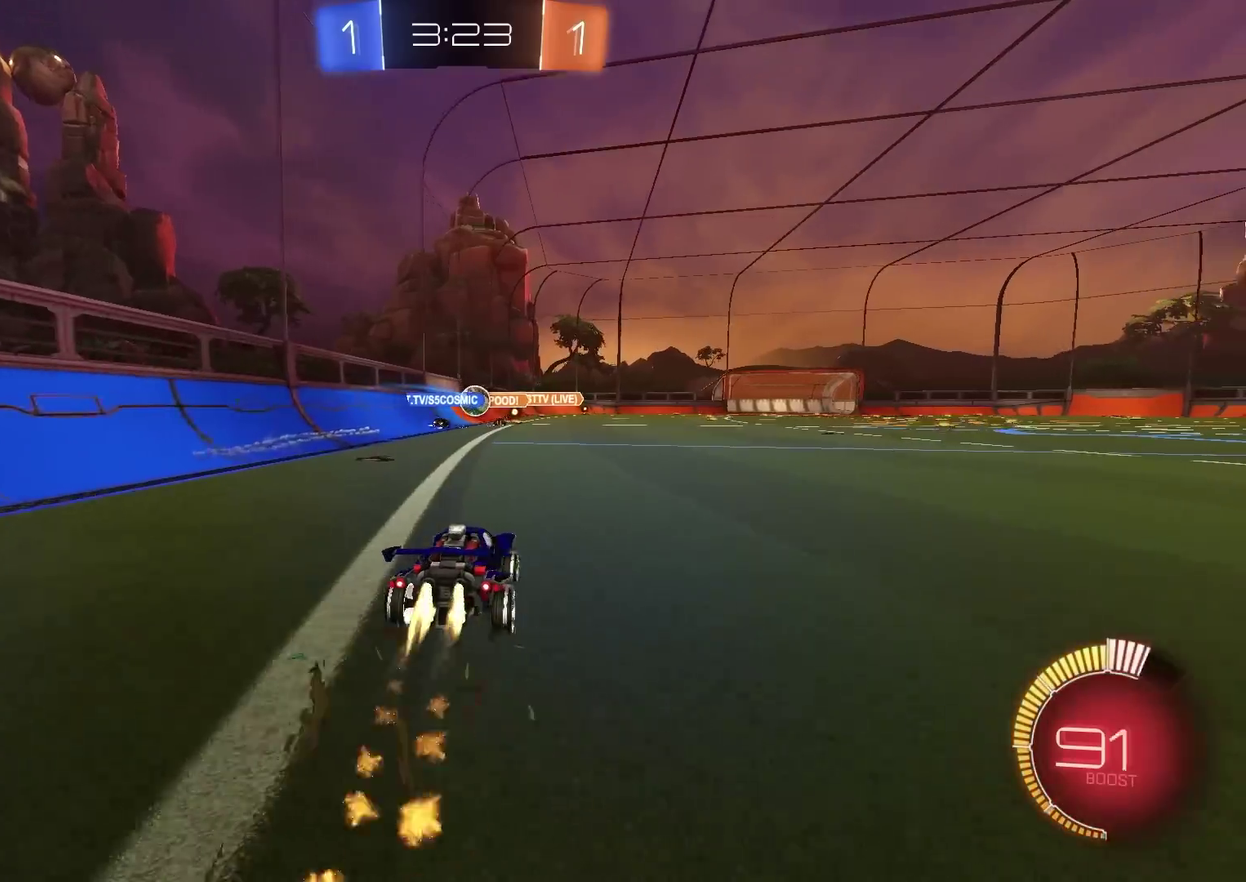
{"dt_ms": 600, "buttons": ["R2"], "left_stick": "center", "right_stick": "center", "events": [[133, "left_stick", "center"], [250, "CIRCLE", "up"], [367, "left_stick", "up-right"], [500, "left_stick", "center"]]}
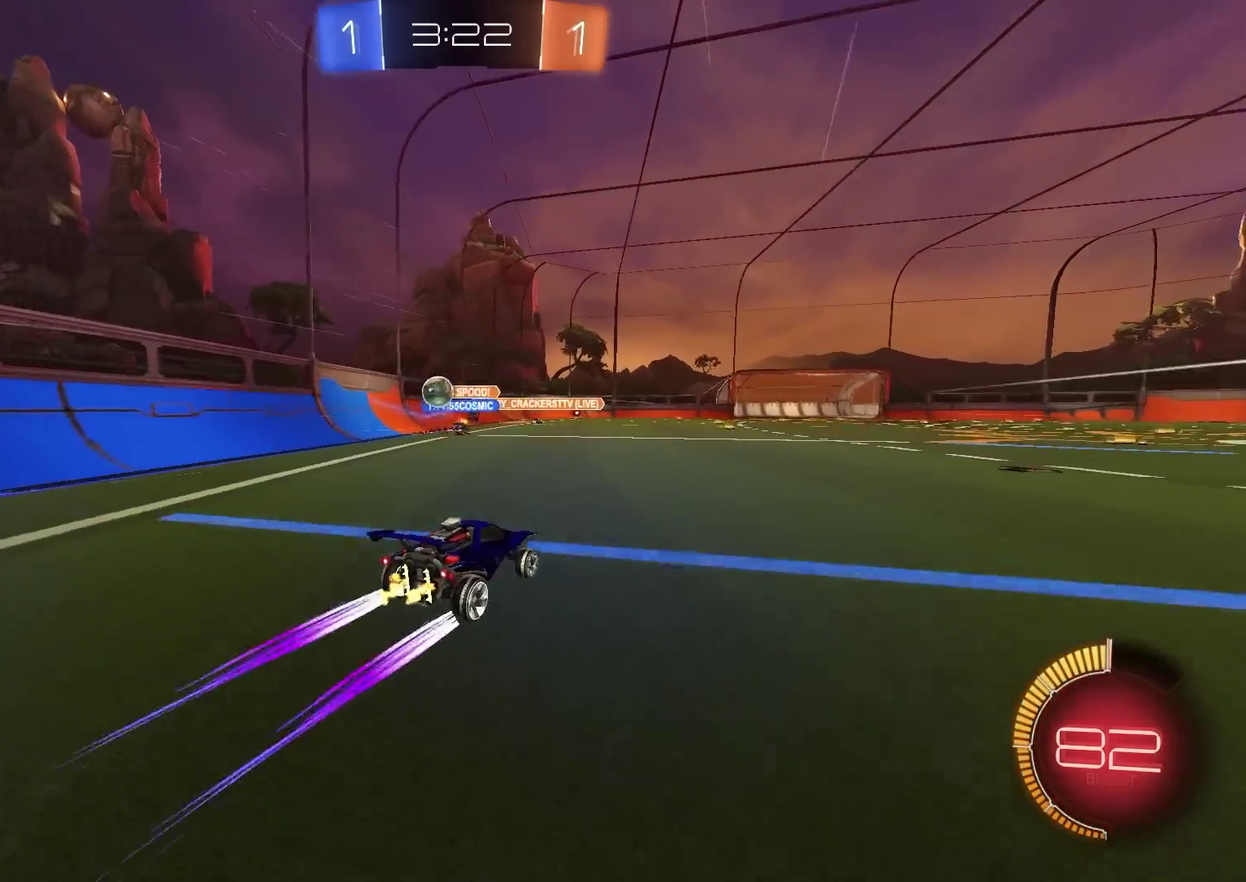
{"dt_ms": 401, "buttons": ["R2"], "left_stick": "left", "right_stick": "center", "events": [[100, "left_stick", "left"]]}
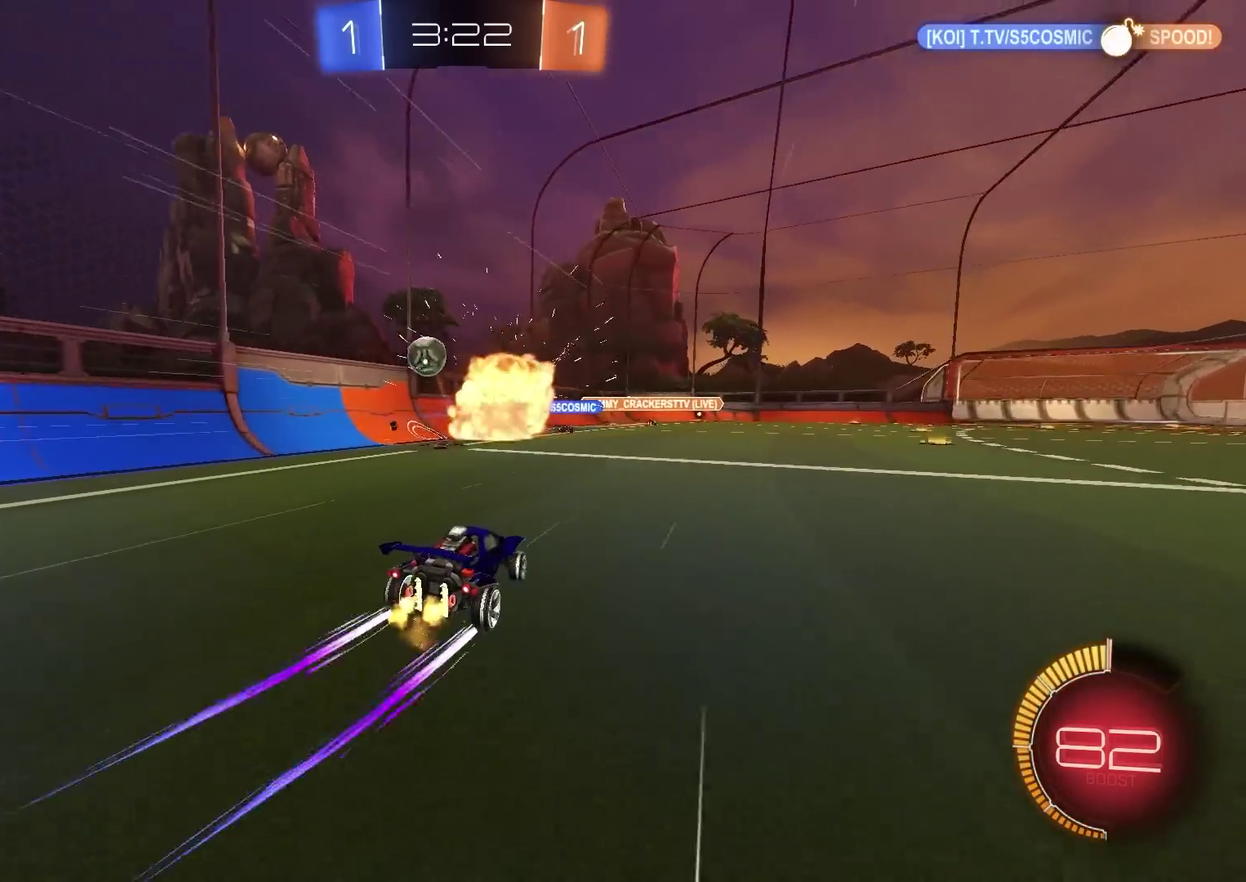
{"dt_ms": 700, "buttons": ["R2"], "left_stick": "center", "right_stick": "center", "events": [[66, "left_stick", "center"], [150, "R2", "up"], [233, "L2", "down"], [317, "L2", "up"], [483, "L2", "down"], [517, "left_stick", "left"], [550, "L2", "up"], [650, "left_stick", "center"], [667, "R2", "down"]]}
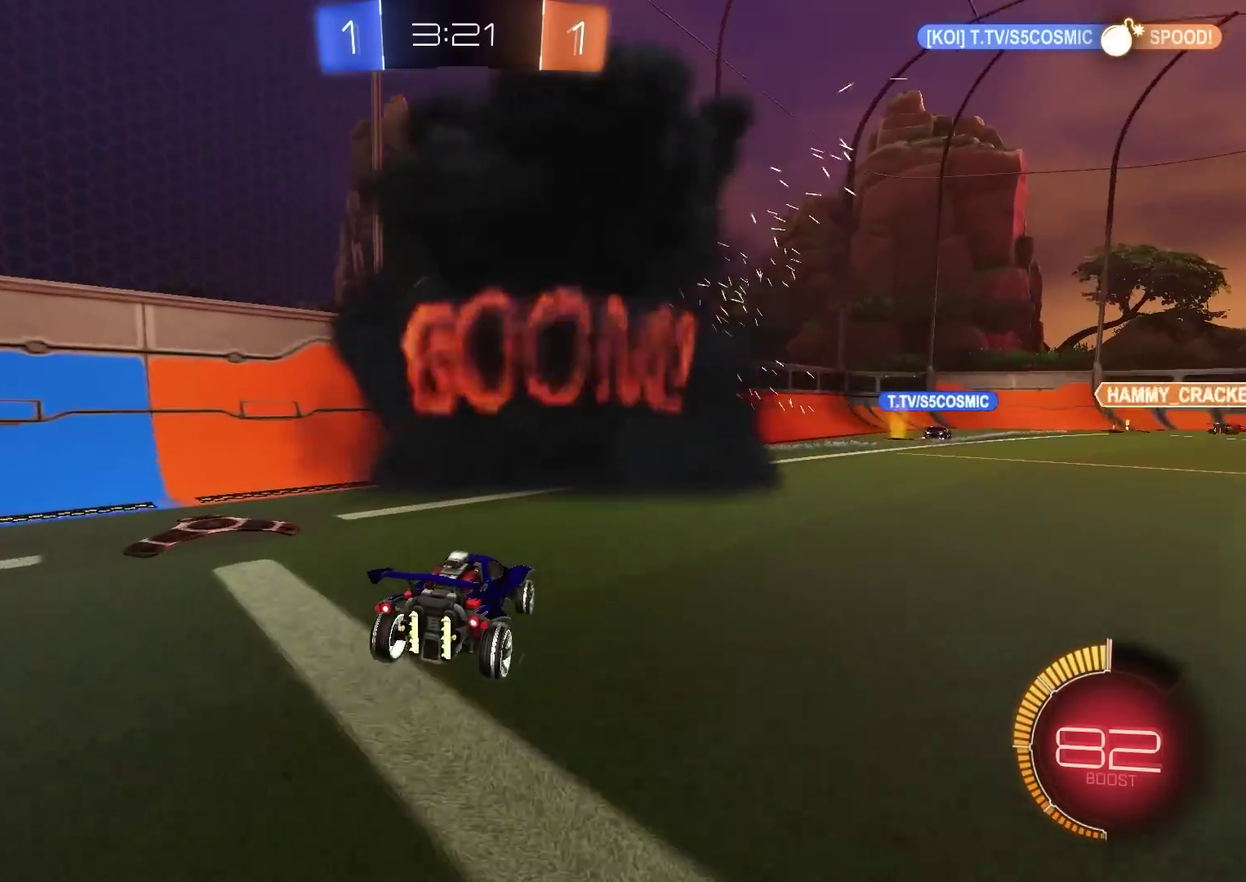
{"dt_ms": 301, "buttons": [], "left_stick": "left", "right_stick": "center", "events": [[217, "left_stick", "left"], [301, "R2", "up"]]}
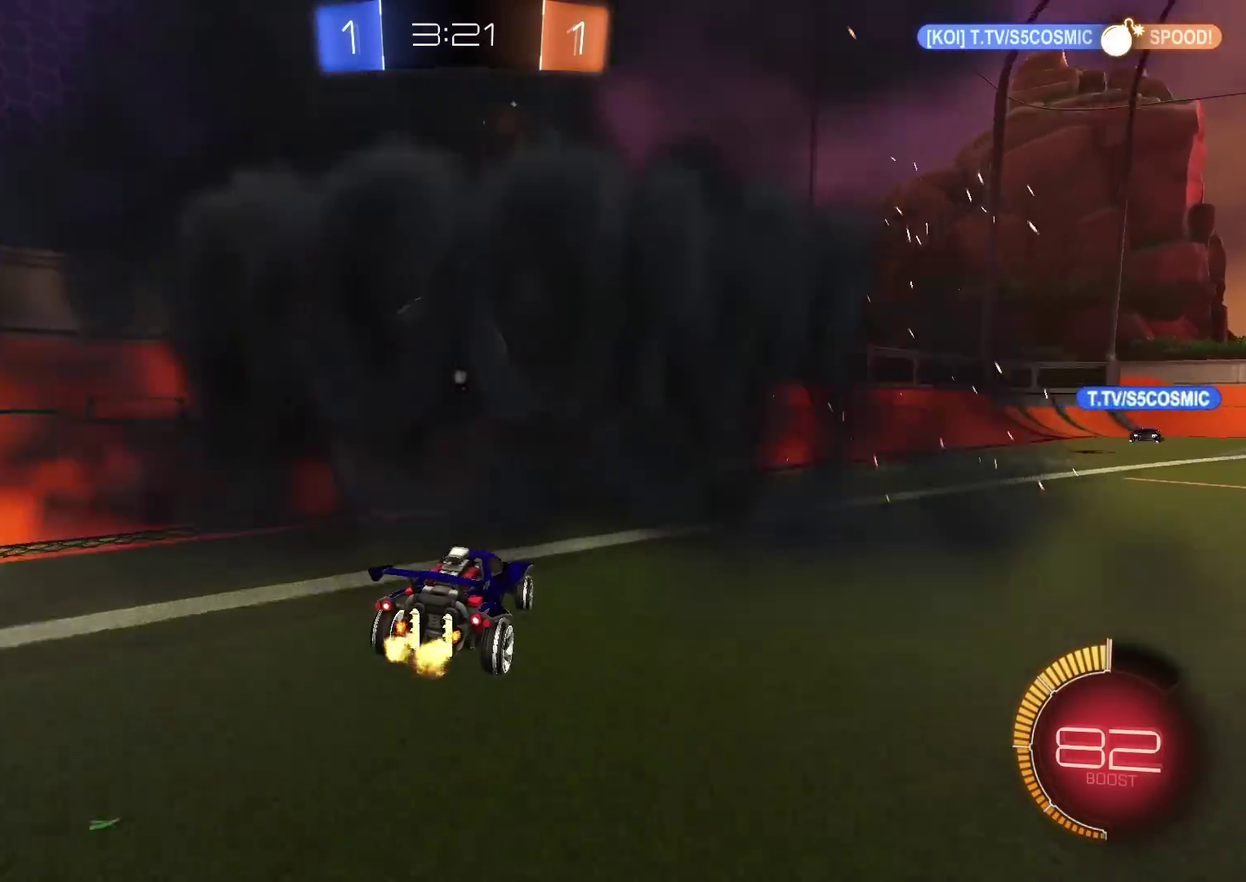
{"dt_ms": 700, "buttons": ["R2"], "left_stick": "center", "right_stick": "center", "events": [[100, "left_stick", "center"], [233, "R2", "down"], [233, "left_stick", "left"], [400, "left_stick", "center"], [483, "R2", "up"], [483, "left_stick", "up-right"], [584, "left_stick", "center"], [650, "L2", "down"], [667, "R2", "down"], [700, "L2", "up"]]}